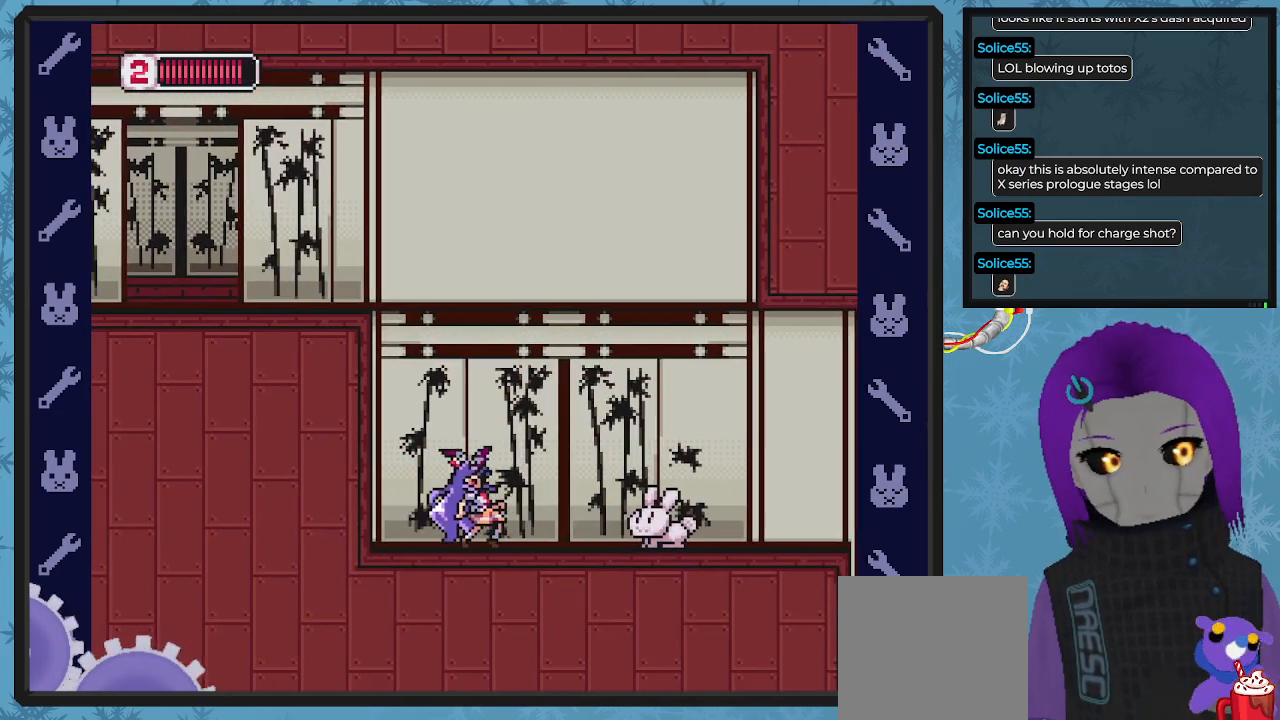
Gameplay with a controller (Xbox layout); each line is a JSON object with the inputs held at the frame after it. "events" lists button and stick changes between this image and that frame as [ms after this image, input, new state], when the widget could be followed in between. Not read: right_stick.
{"buttons": ["X"], "left_stick": "center", "events": [[33, "X", "down"], [67, "A", "down"], [133, "DPAD_LEFT", "up"], [133, "DPAD_UP", "down"], [167, "A", "up"], [167, "DPAD_UP", "up"], [200, "X", "up"], [267, "DPAD_RIGHT", "down"], [300, "X", "down"], [433, "DPAD_RIGHT", "up"], [433, "X", "up"], [500, "X", "down"]]}
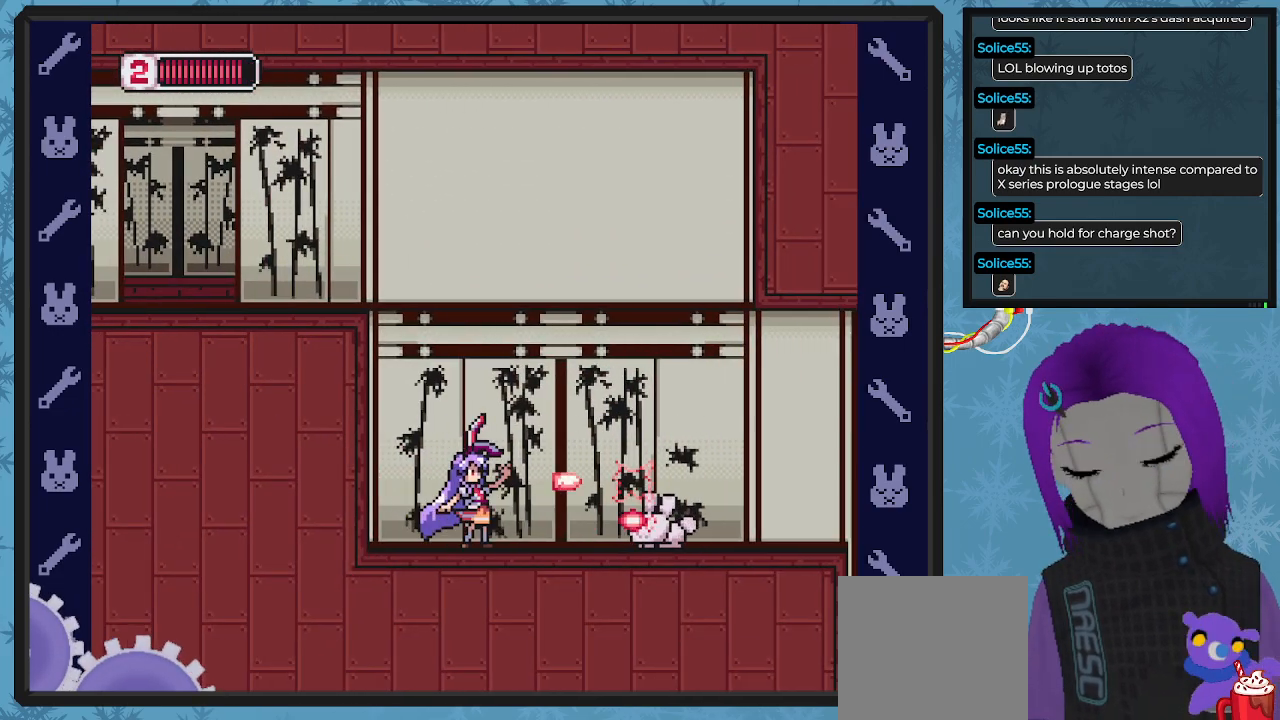
{"buttons": ["DPAD_RIGHT"], "left_stick": "center", "events": [[67, "X", "up"], [100, "X", "down"], [200, "DPAD_RIGHT", "down"], [233, "X", "up"]]}
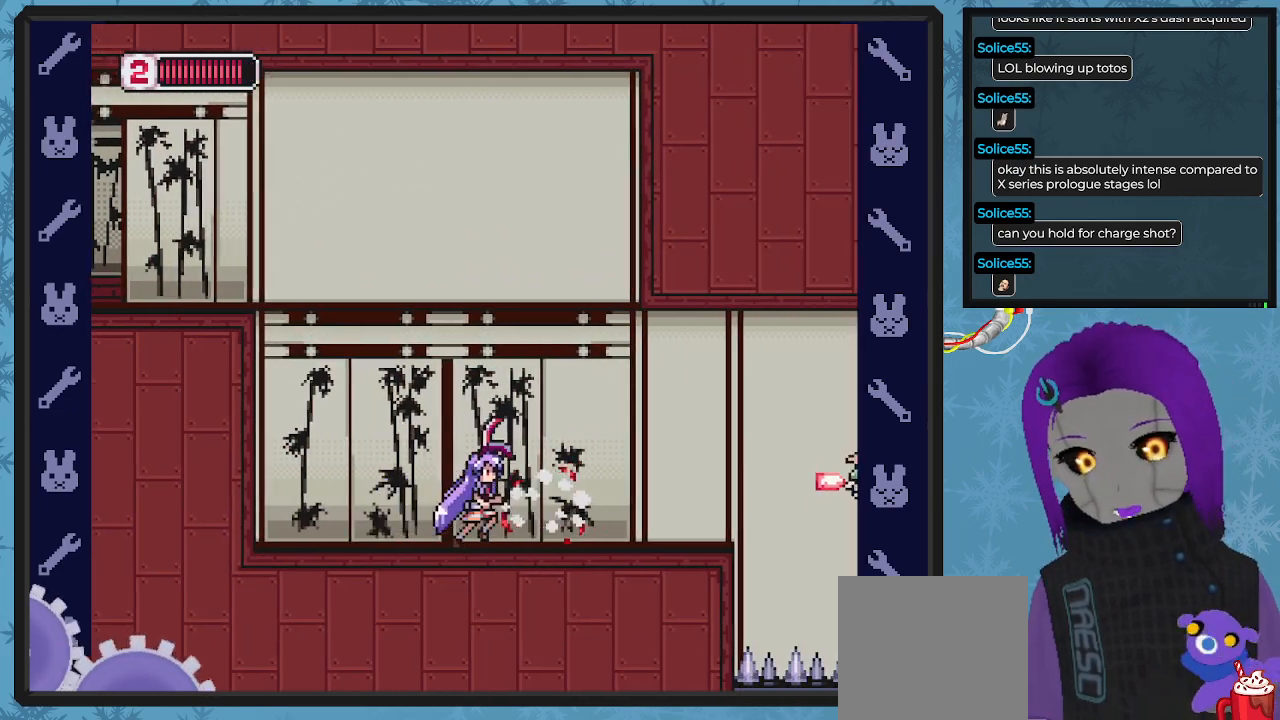
{"buttons": ["X"], "left_stick": "center", "events": [[33, "A", "down"], [133, "A", "up"], [367, "DPAD_RIGHT", "up"], [500, "X", "down"]]}
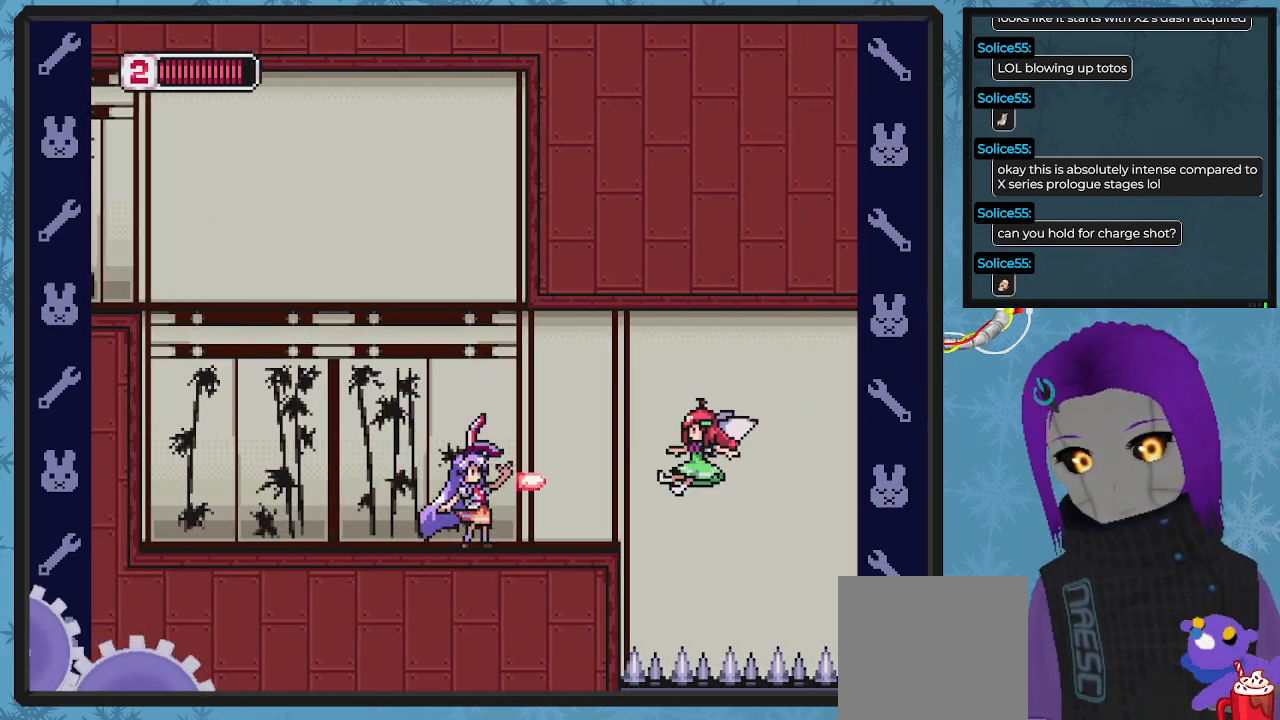
{"buttons": ["X"], "left_stick": "center", "events": [[100, "X", "up"], [167, "X", "down"], [267, "X", "up"], [333, "X", "down"], [400, "X", "up"], [500, "X", "down"]]}
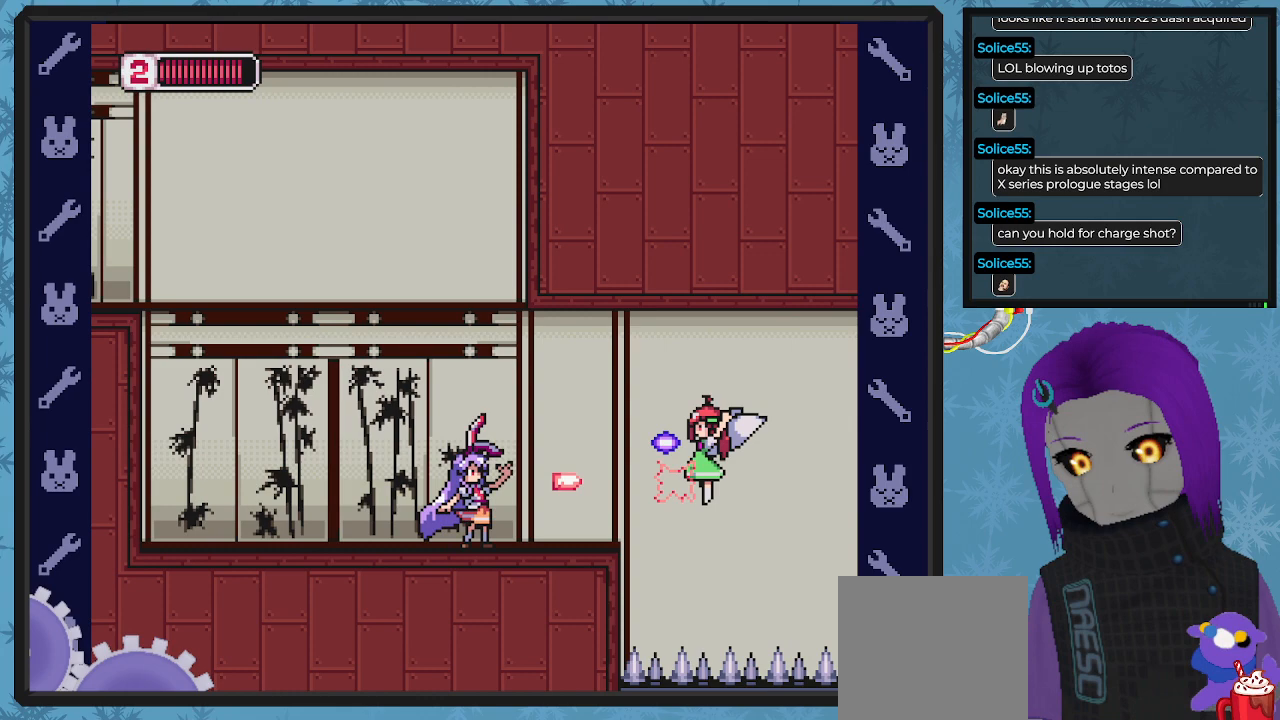
{"buttons": ["X", "DPAD_LEFT"], "left_stick": "center", "events": [[67, "X", "up"], [133, "X", "down"], [200, "X", "up"], [267, "X", "down"], [367, "X", "up"], [433, "X", "down"], [500, "DPAD_LEFT", "down"]]}
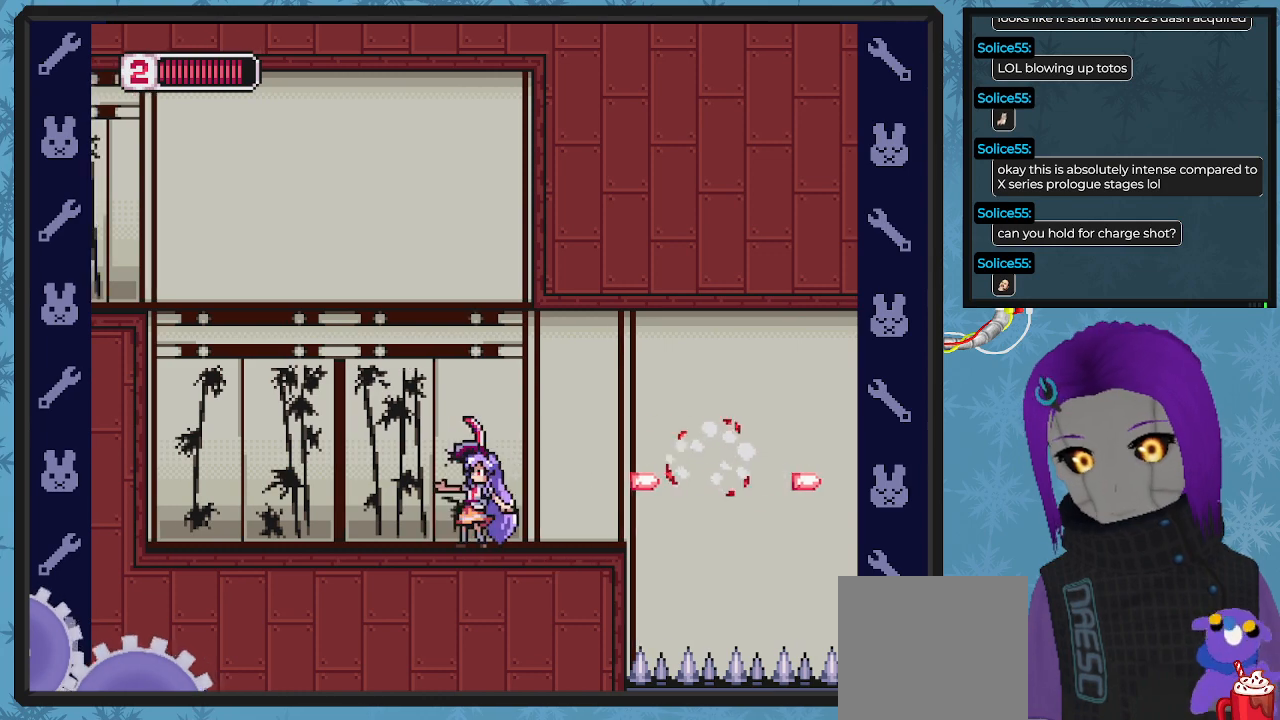
{"buttons": ["DPAD_RIGHT"], "left_stick": "center", "events": [[33, "X", "up"], [267, "DPAD_UP", "down"], [300, "DPAD_LEFT", "up"], [300, "DPAD_RIGHT", "down"], [300, "DPAD_UP", "up"]]}
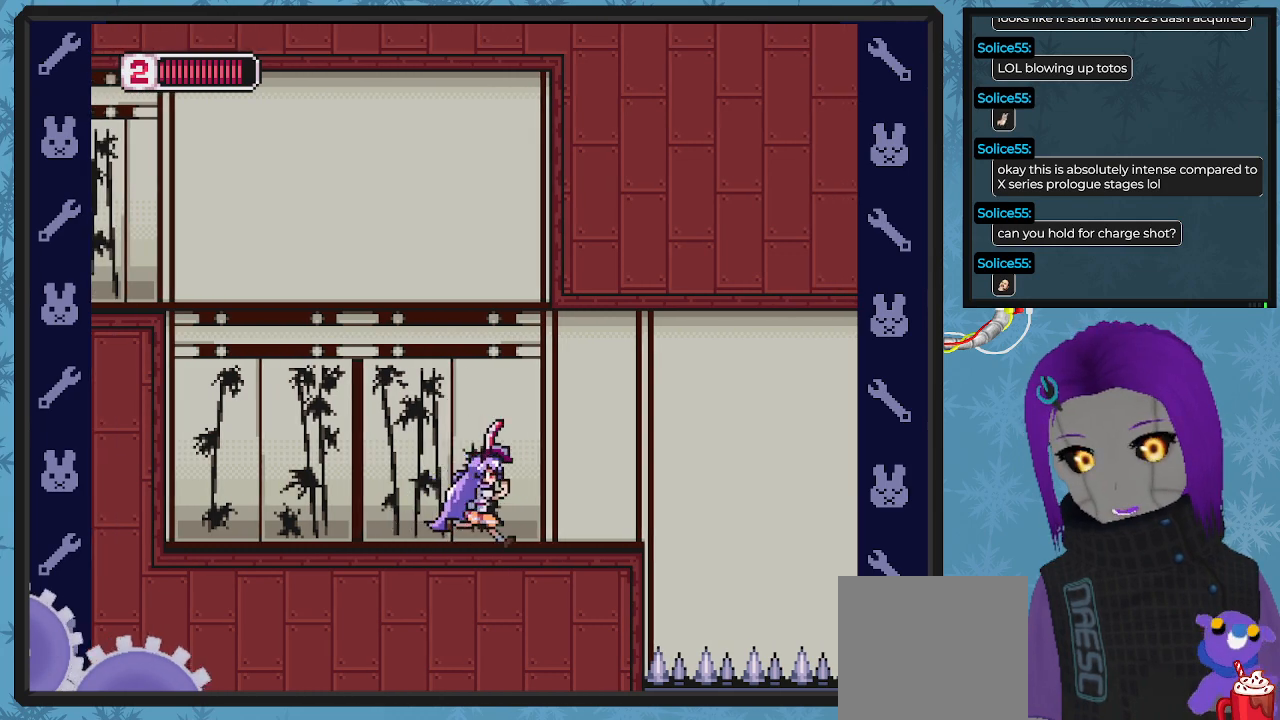
{"buttons": ["B", "DPAD_RIGHT"], "left_stick": "center", "events": [[100, "DPAD_RIGHT", "up"], [133, "DPAD_RIGHT", "down"], [233, "DPAD_RIGHT", "up"], [333, "DPAD_RIGHT", "down"], [467, "B", "down"]]}
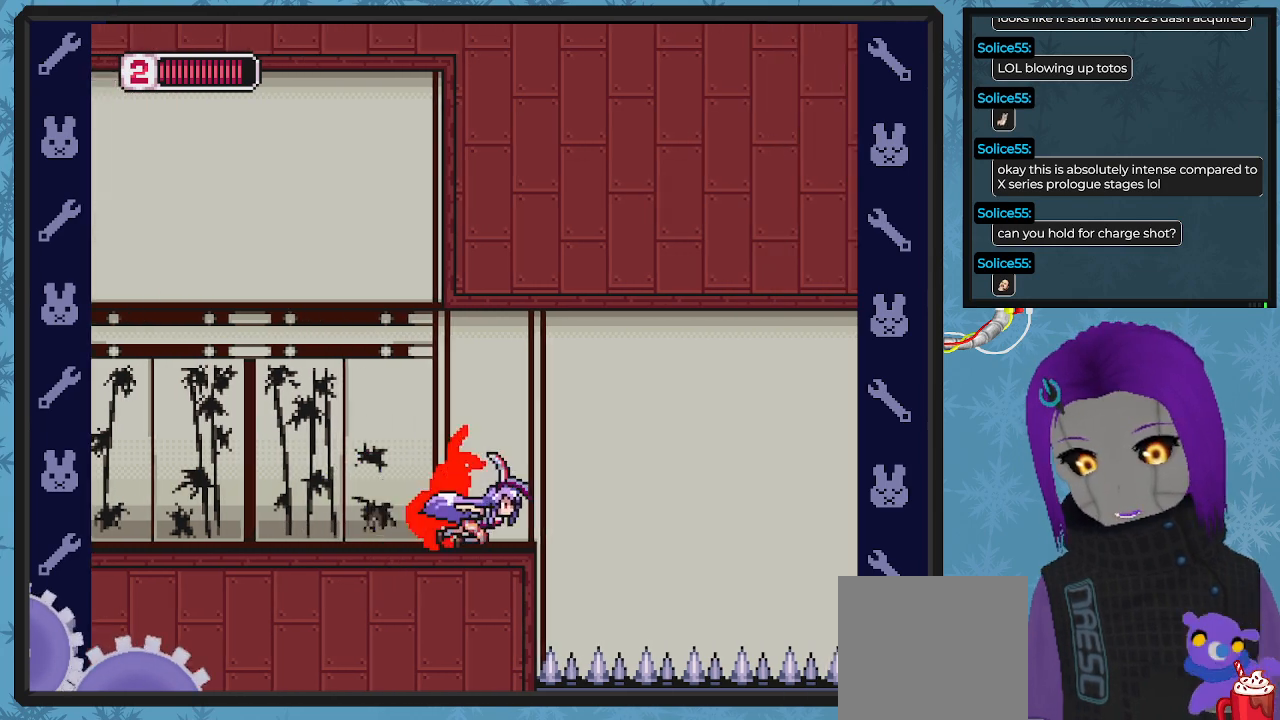
{"buttons": ["A", "B", "DPAD_RIGHT"], "left_stick": "center", "events": [[100, "A", "down"]]}
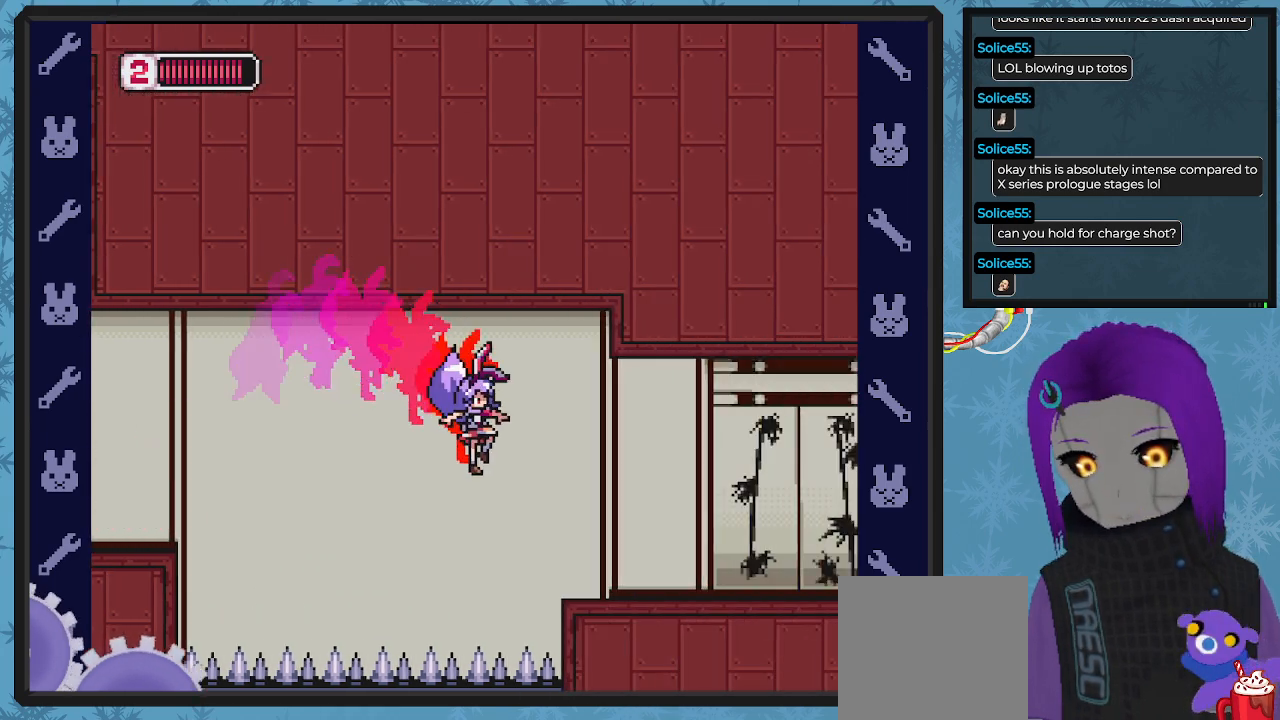
{"buttons": ["DPAD_RIGHT"], "left_stick": "center", "events": [[33, "A", "up"], [267, "B", "up"], [267, "DPAD_RIGHT", "up"], [333, "X", "down"], [367, "DPAD_RIGHT", "down"], [467, "X", "up"]]}
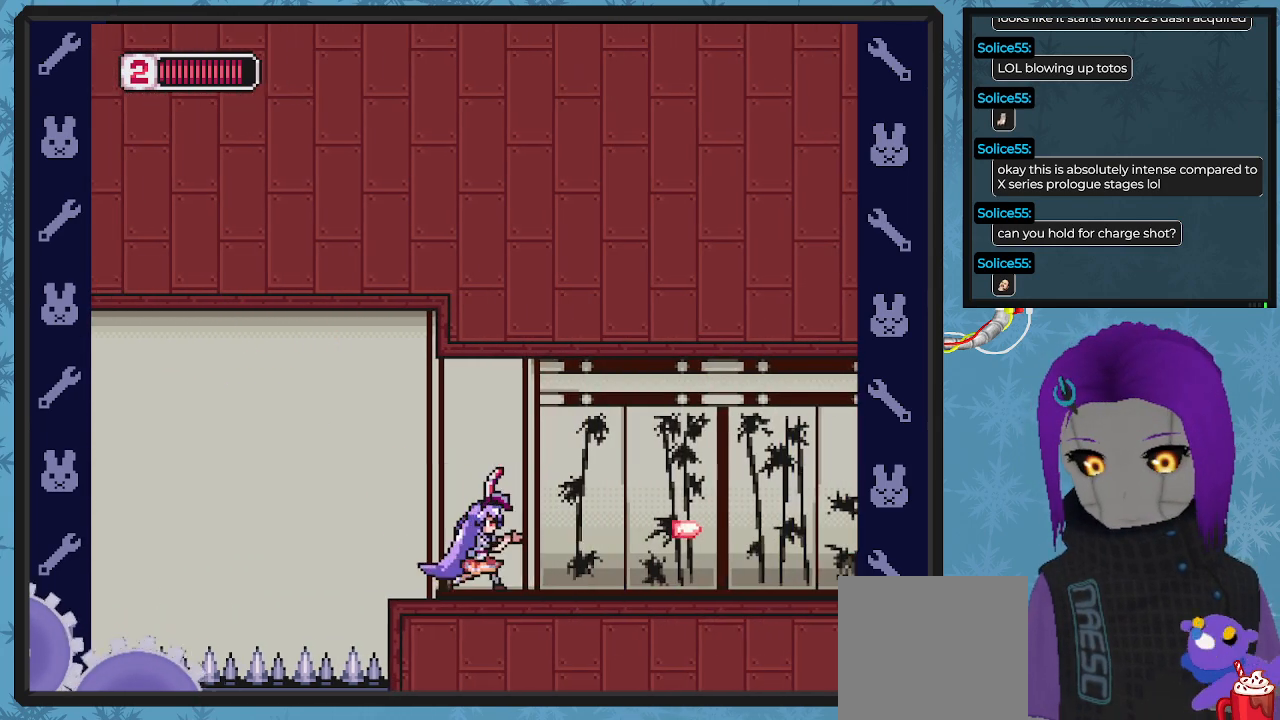
{"buttons": ["DPAD_RIGHT"], "left_stick": "center", "events": [[33, "X", "down"], [100, "X", "up"], [200, "DPAD_DOWN", "down"], [200, "X", "down"], [300, "DPAD_DOWN", "up"], [300, "X", "up"], [400, "X", "down"], [467, "X", "up"]]}
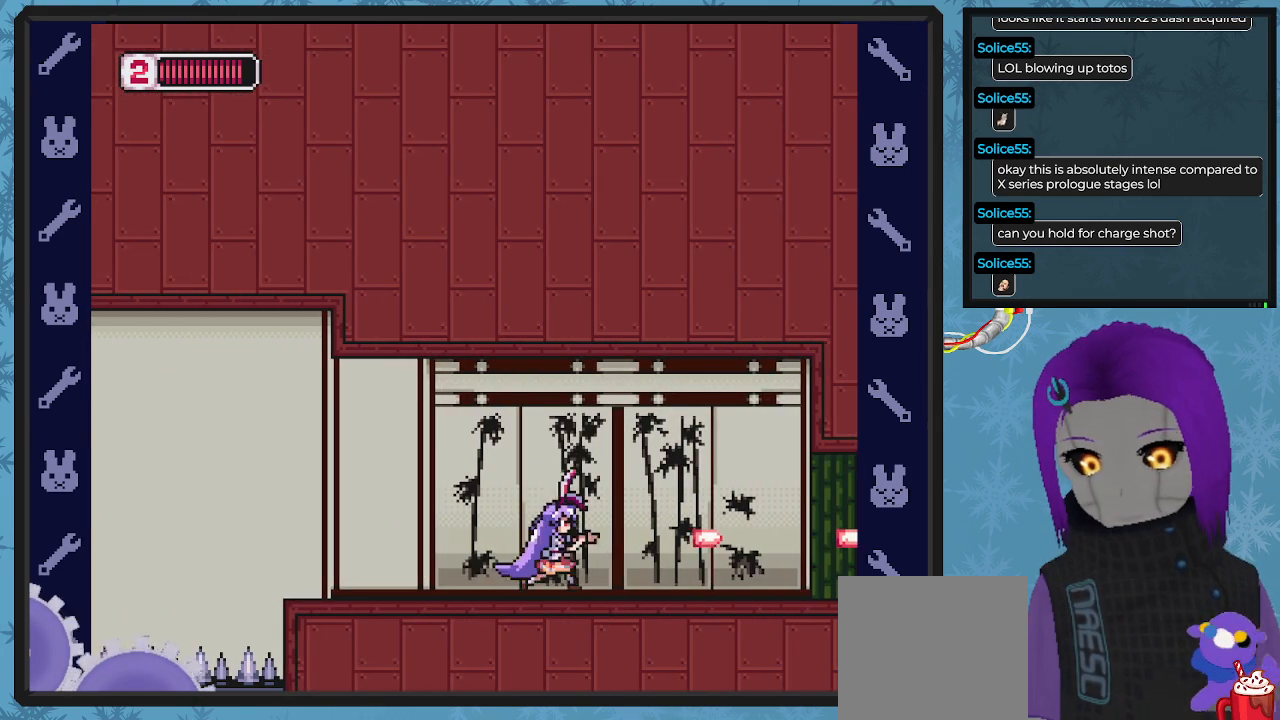
{"buttons": ["B", "DPAD_RIGHT"], "left_stick": "center", "events": [[67, "X", "down"], [167, "X", "up"], [233, "X", "down"], [333, "X", "up"], [500, "B", "down"]]}
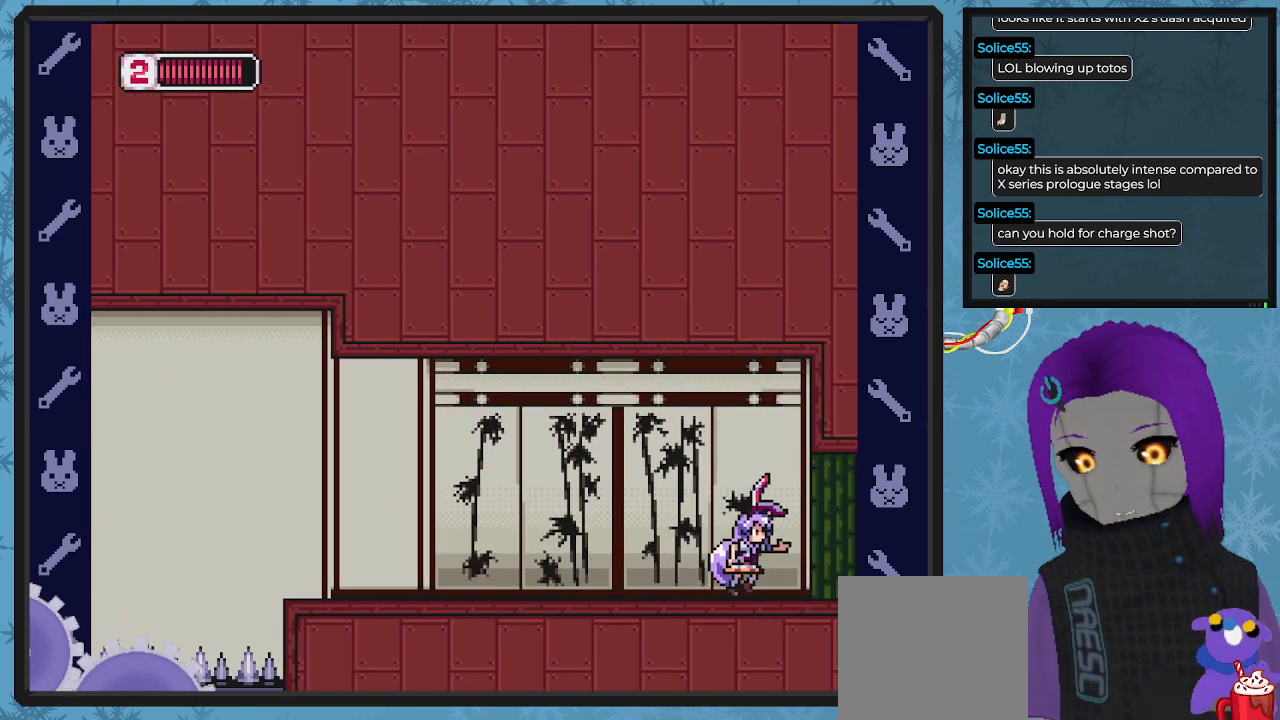
{"buttons": ["B", "DPAD_RIGHT"], "left_stick": "center", "events": []}
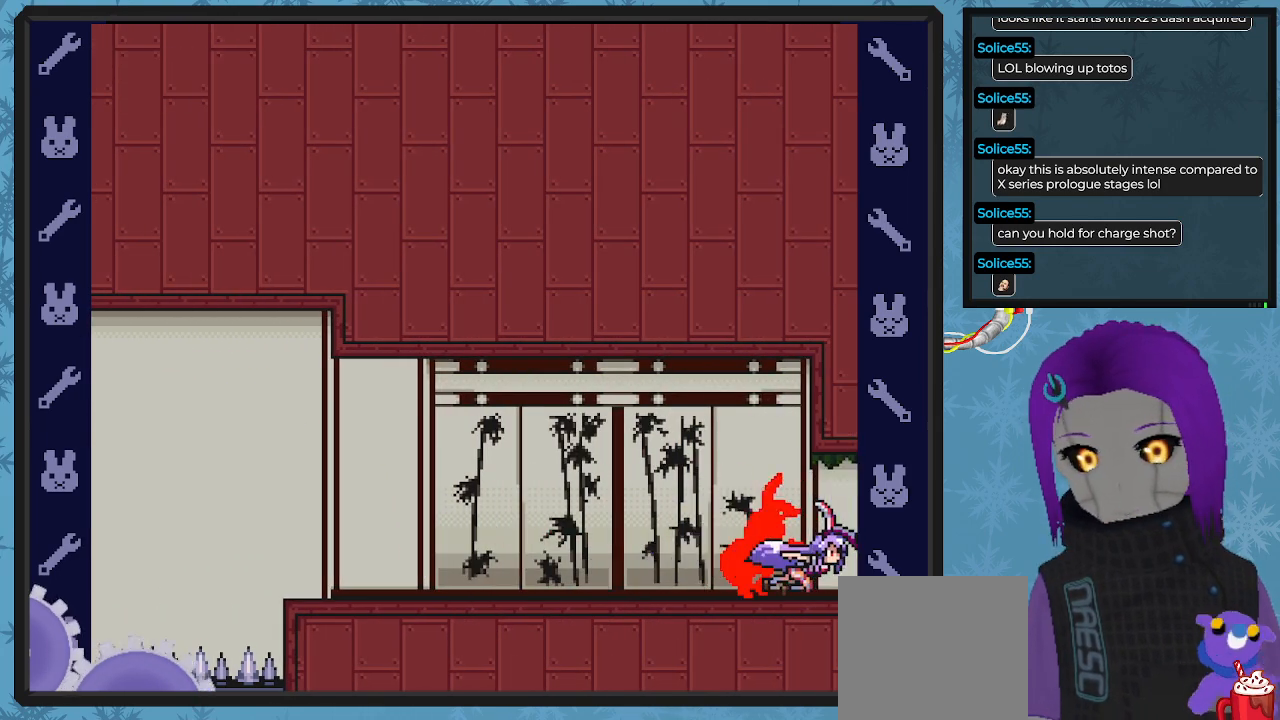
{"buttons": ["DPAD_RIGHT"], "left_stick": "center", "events": [[133, "B", "up"]]}
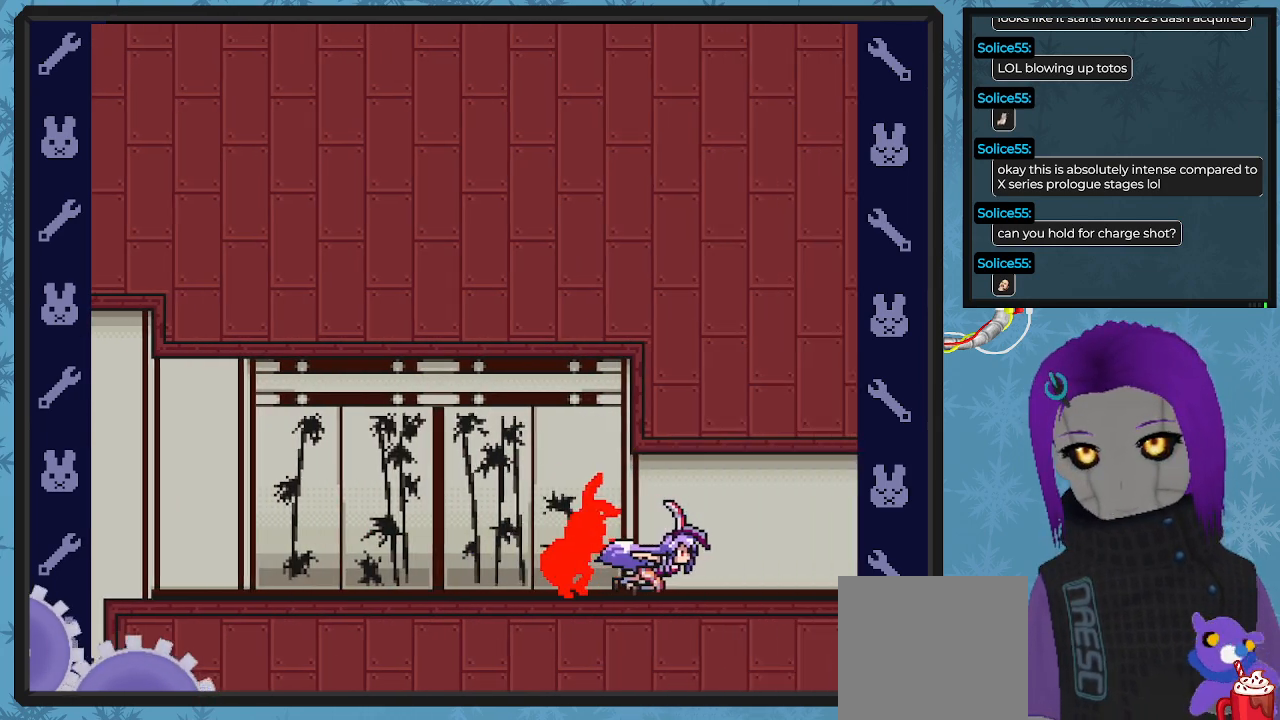
{"buttons": [], "left_stick": "center", "events": [[433, "DPAD_RIGHT", "up"]]}
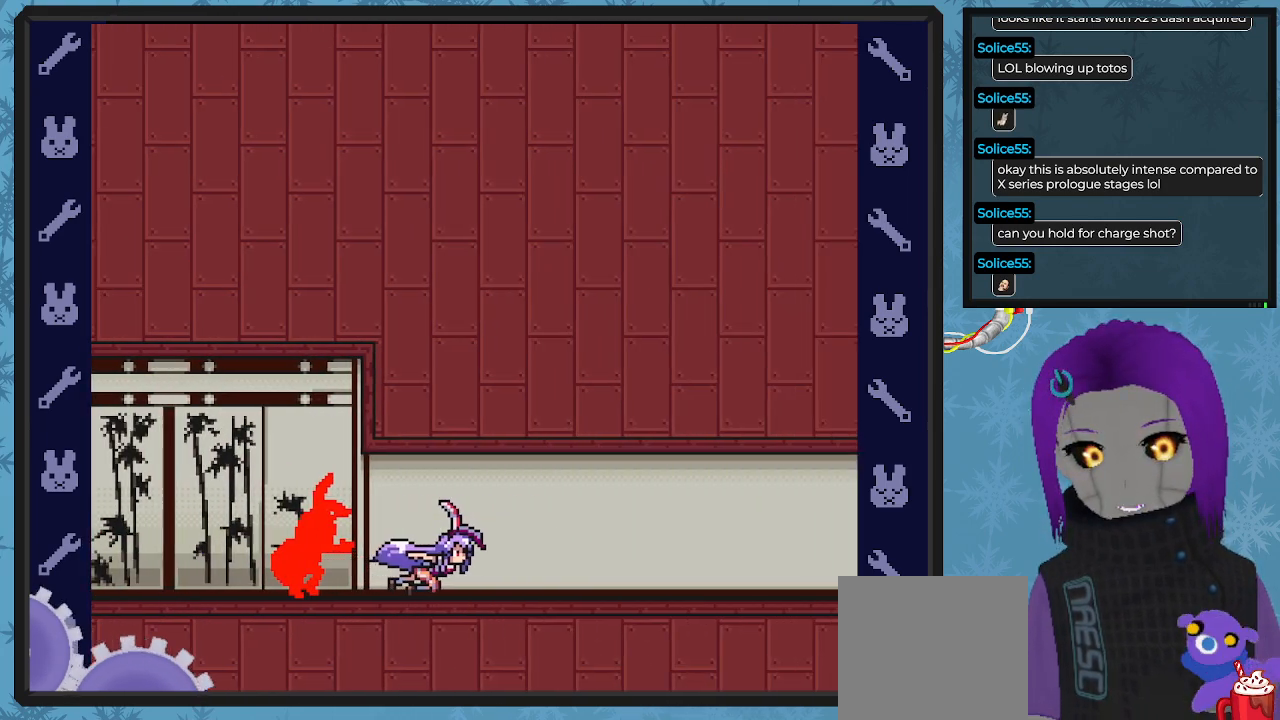
{"buttons": ["DPAD_RIGHT"], "left_stick": "center", "events": [[167, "DPAD_RIGHT", "down"]]}
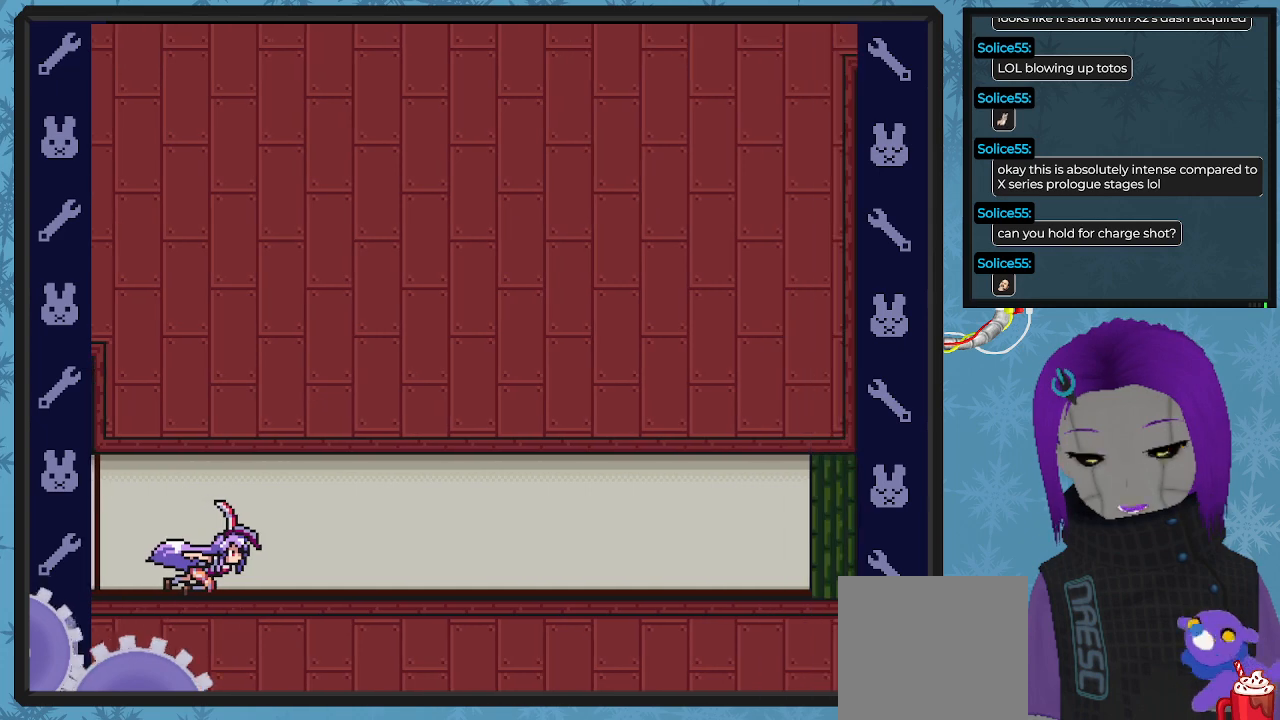
{"buttons": ["DPAD_RIGHT"], "left_stick": "center", "events": []}
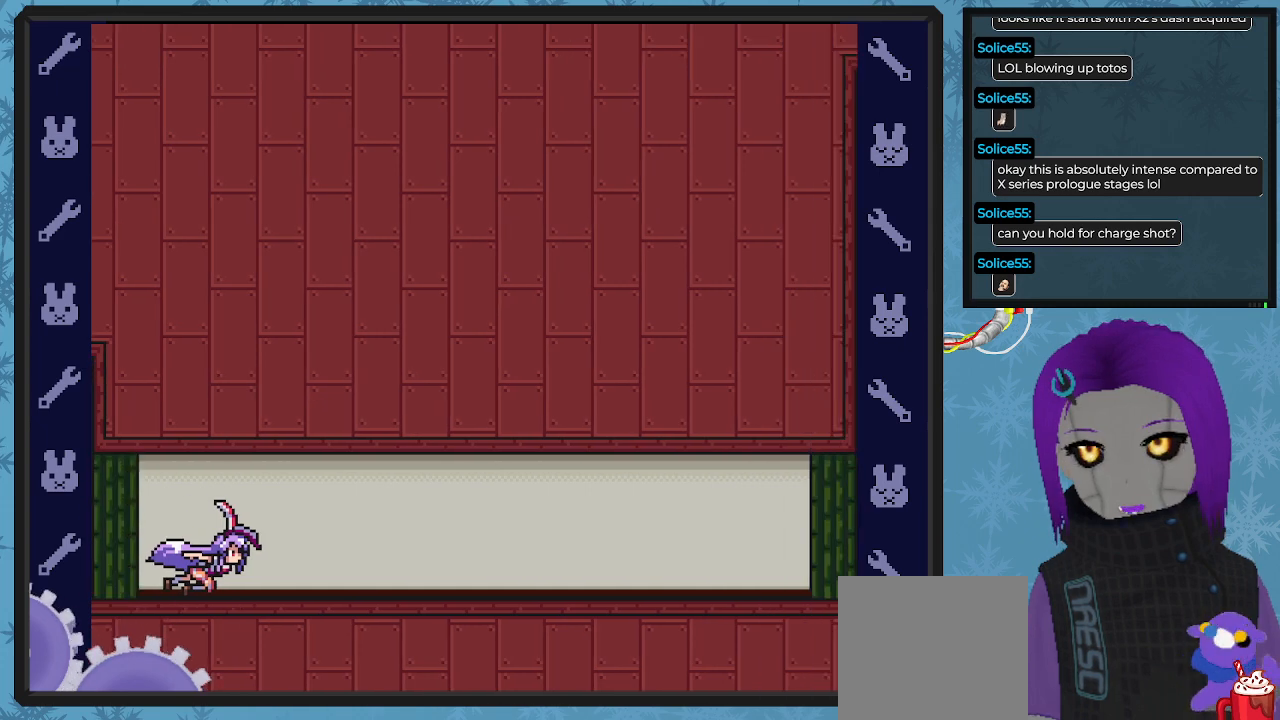
{"buttons": ["B", "DPAD_RIGHT"], "left_stick": "center", "events": [[200, "B", "down"]]}
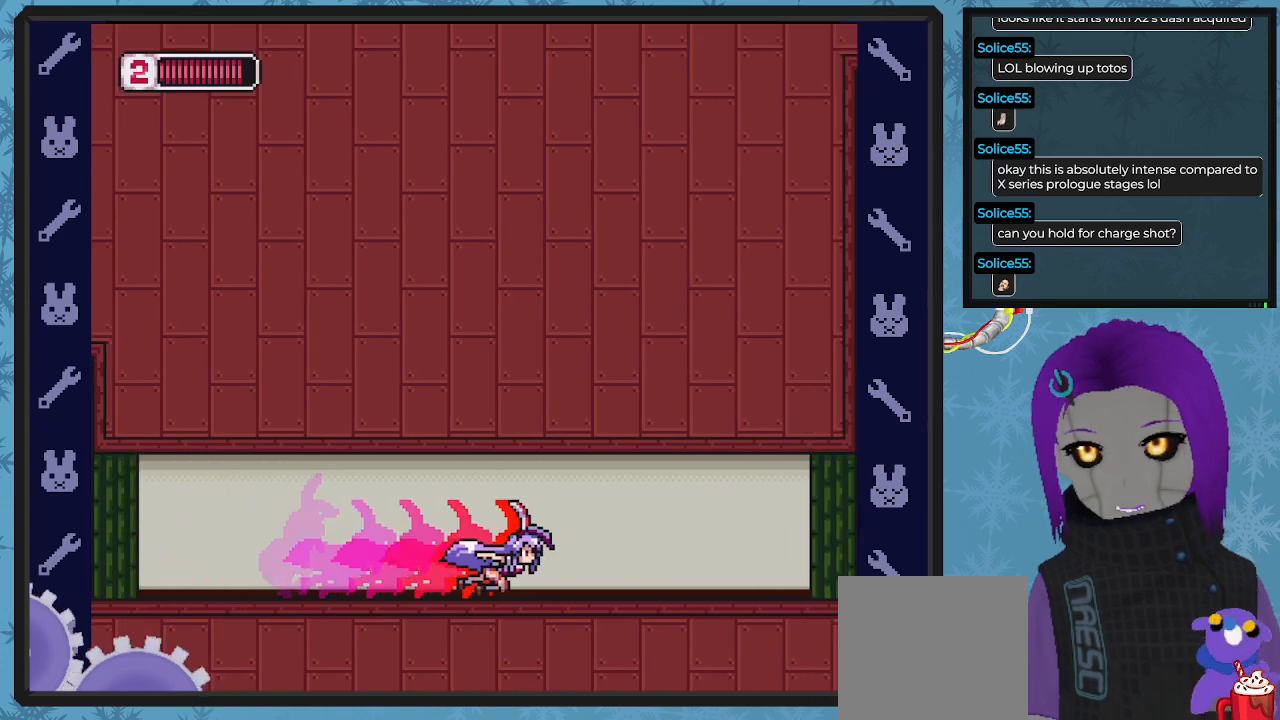
{"buttons": ["B", "DPAD_RIGHT"], "left_stick": "center", "events": [[267, "B", "up"], [267, "DPAD_RIGHT", "up"], [500, "B", "down"], [500, "DPAD_RIGHT", "down"]]}
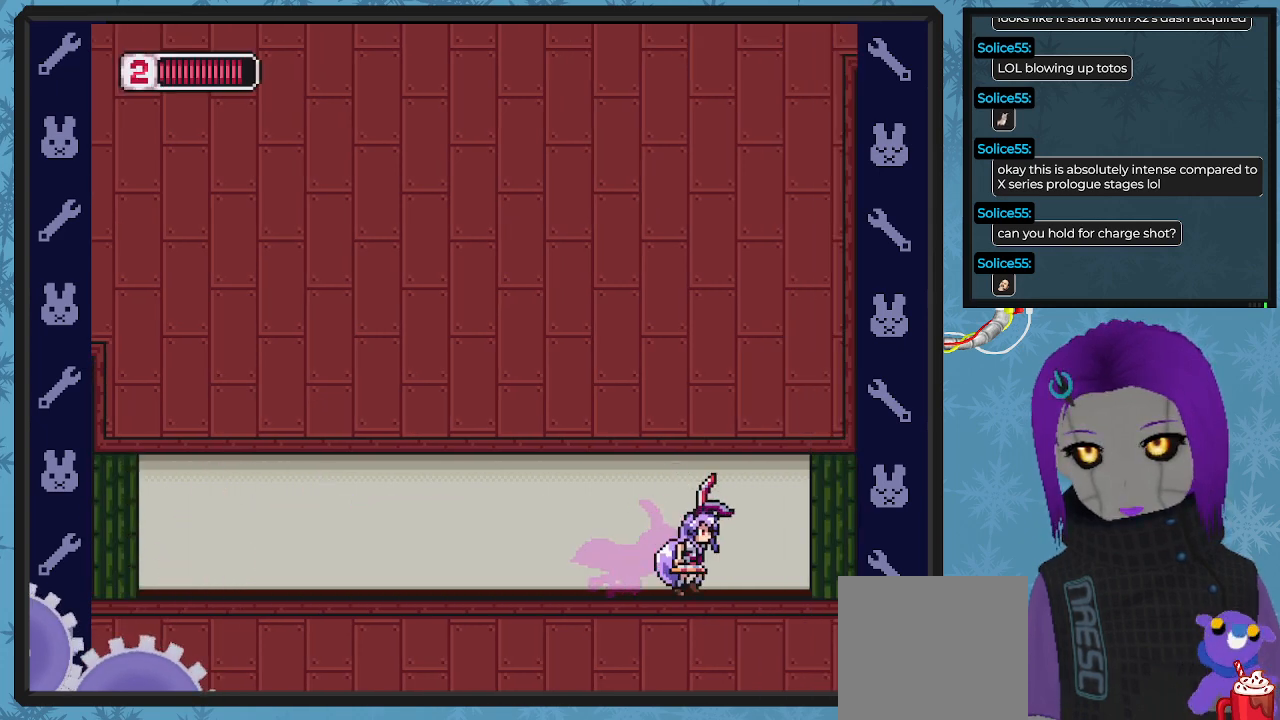
{"buttons": ["B", "DPAD_RIGHT"], "left_stick": "center", "events": []}
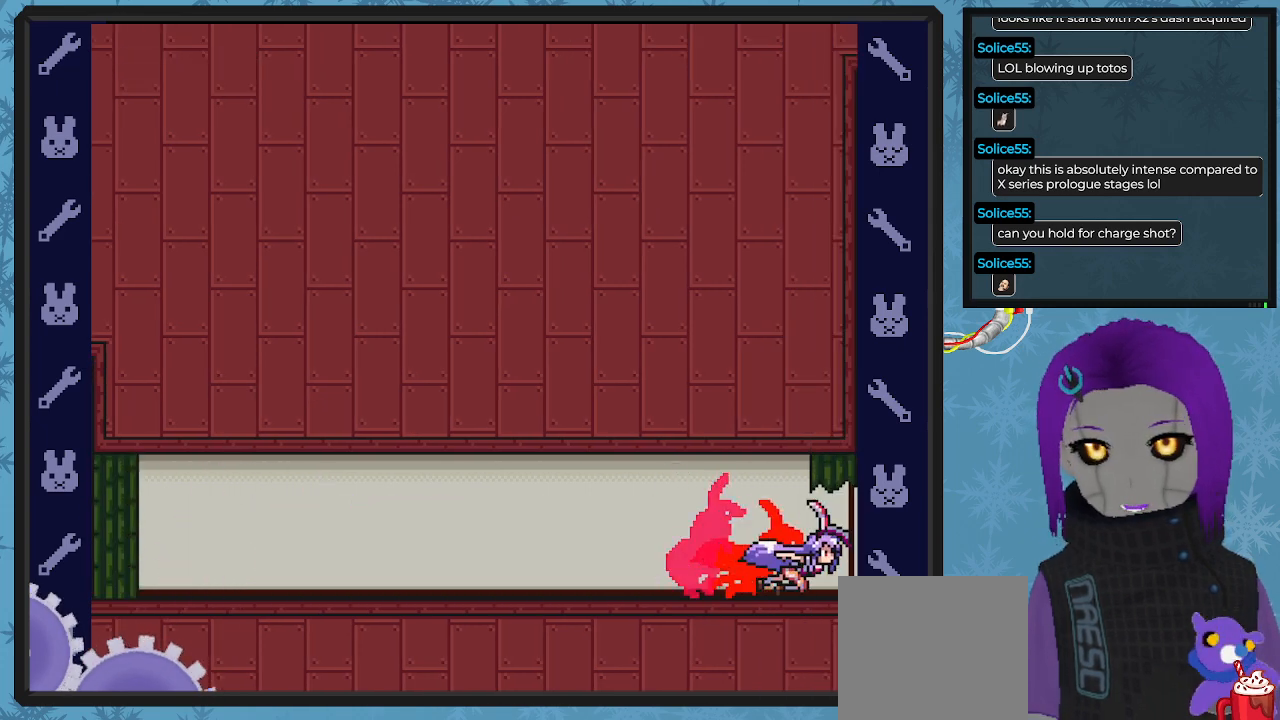
{"buttons": [], "left_stick": "center", "events": [[33, "B", "up"], [200, "DPAD_RIGHT", "up"]]}
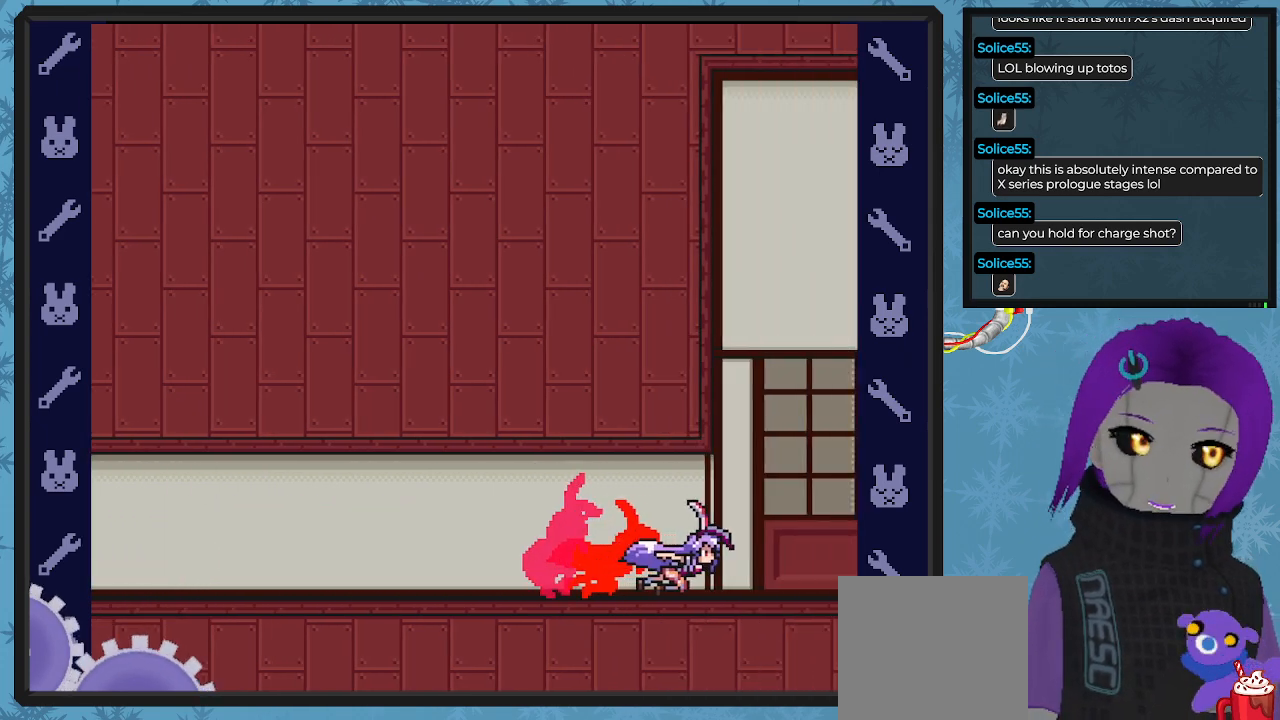
{"buttons": [], "left_stick": "center", "events": []}
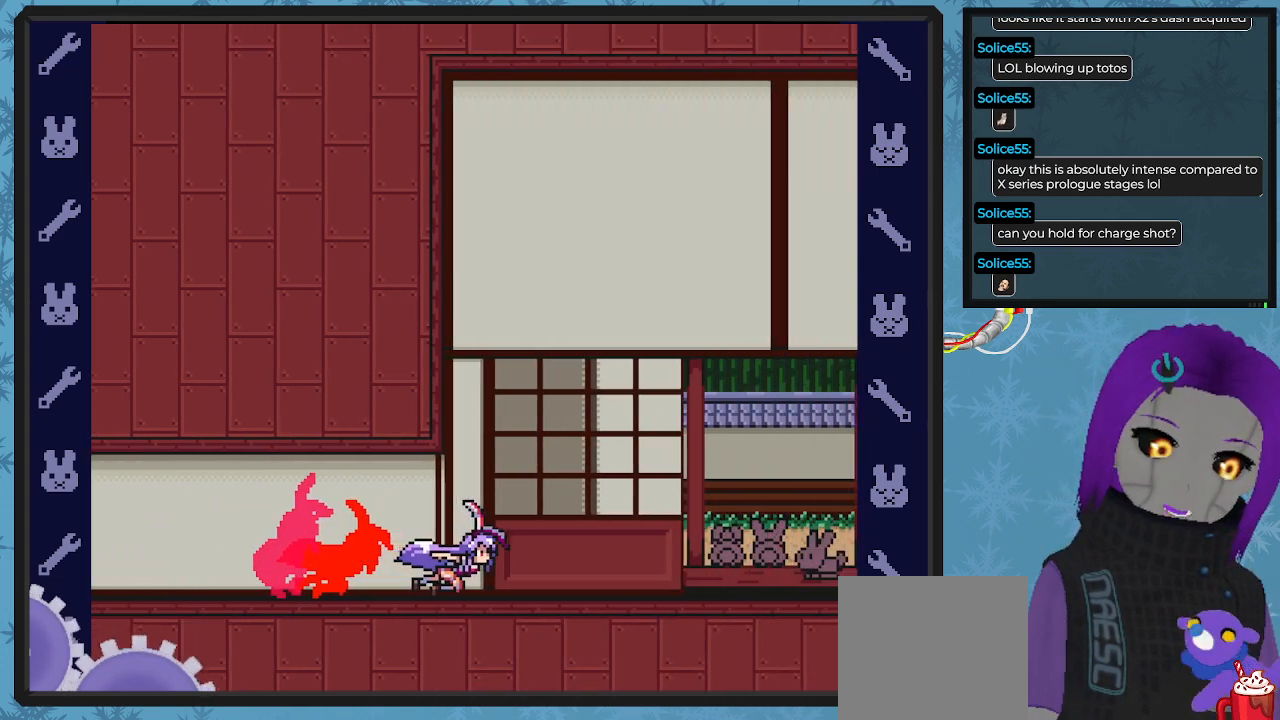
{"buttons": ["X"], "left_stick": "center", "events": [[100, "X", "down"]]}
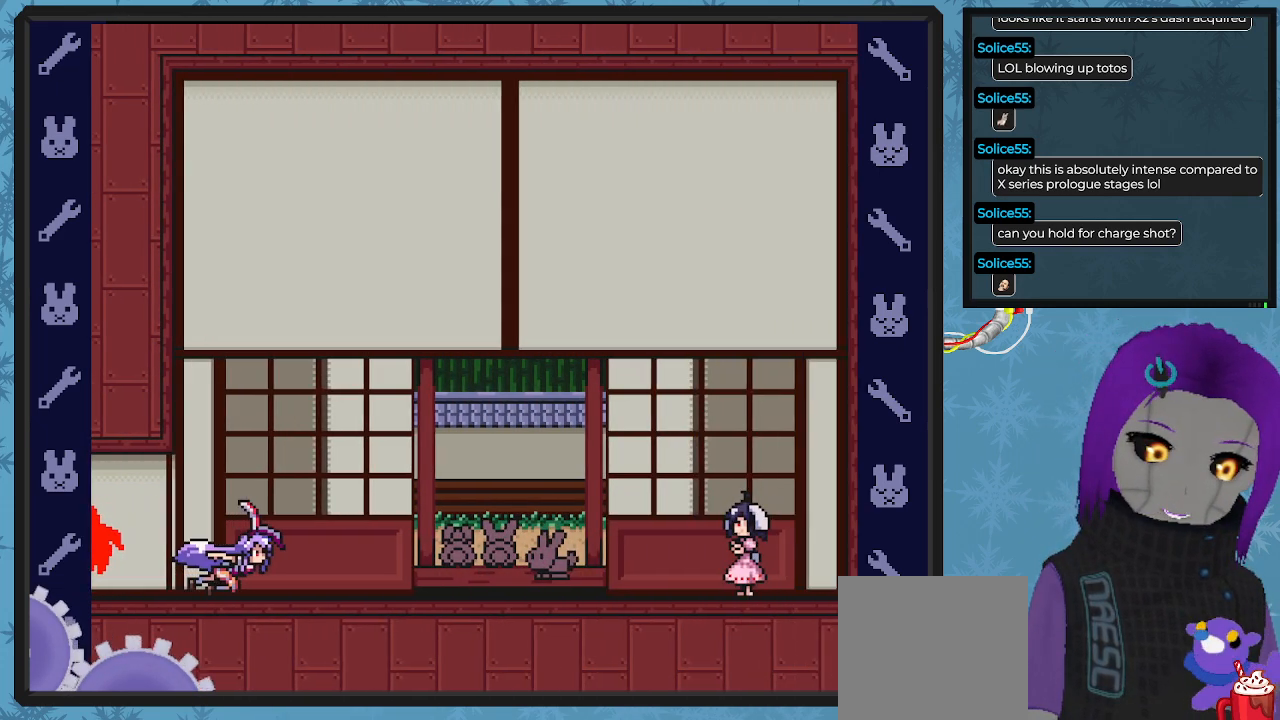
{"buttons": ["X"], "left_stick": "center", "events": []}
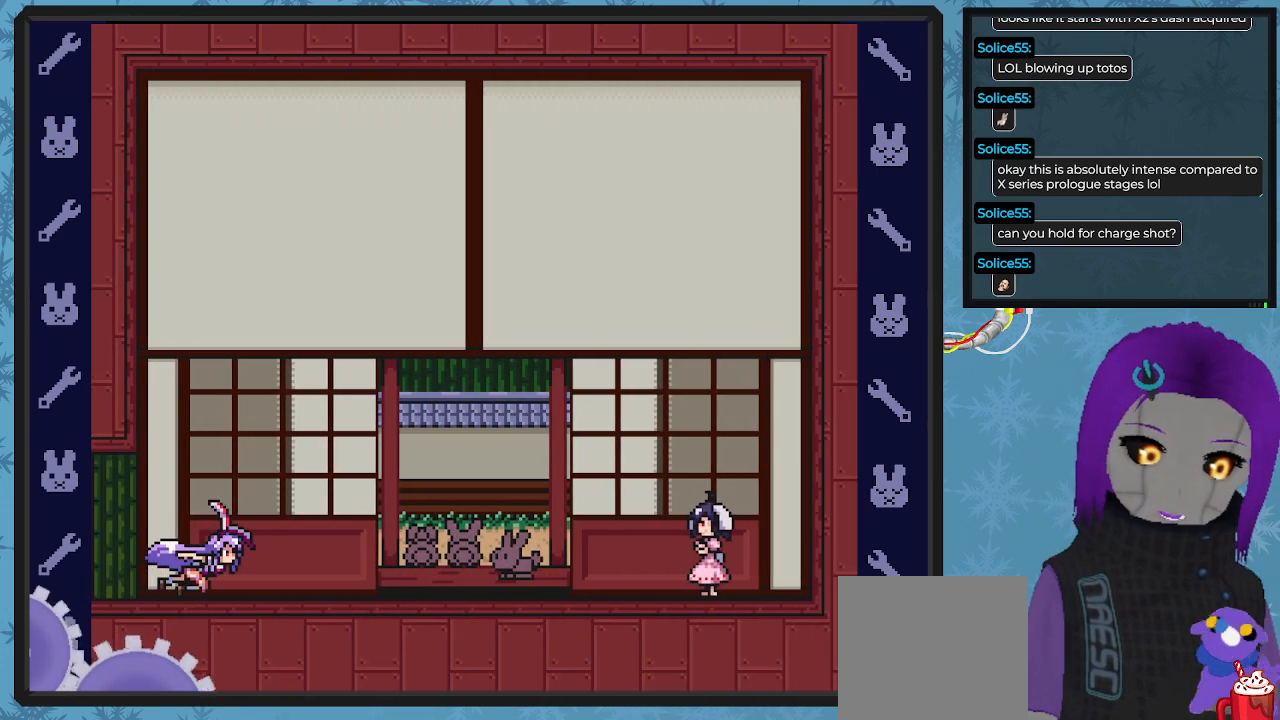
{"buttons": [], "left_stick": "center", "events": [[167, "X", "up"]]}